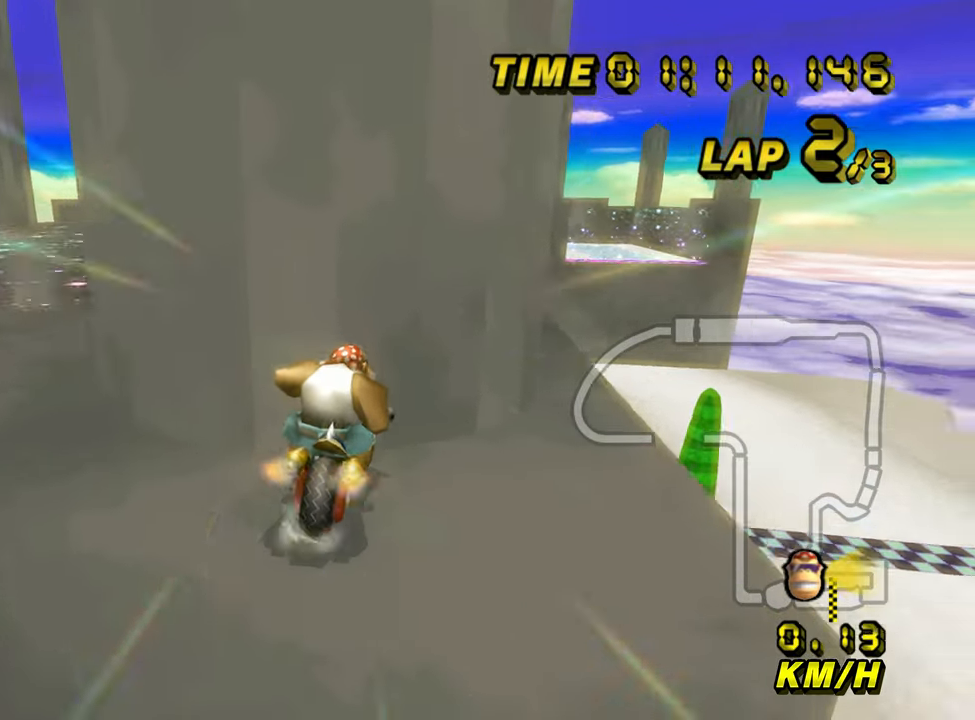
Gameplay with a controller (Nintendo layout); each line is a JSON object with the inputs held at the frame after it. "events" lists button and stick changes between this image and that frame as [ms after this image, input, new state], when the widget could be followed in between. Not read: L1 L3 R3 X Y Z.
{"buttons": ["A"], "left_stick": "right", "events": [[100, "B", "up"]]}
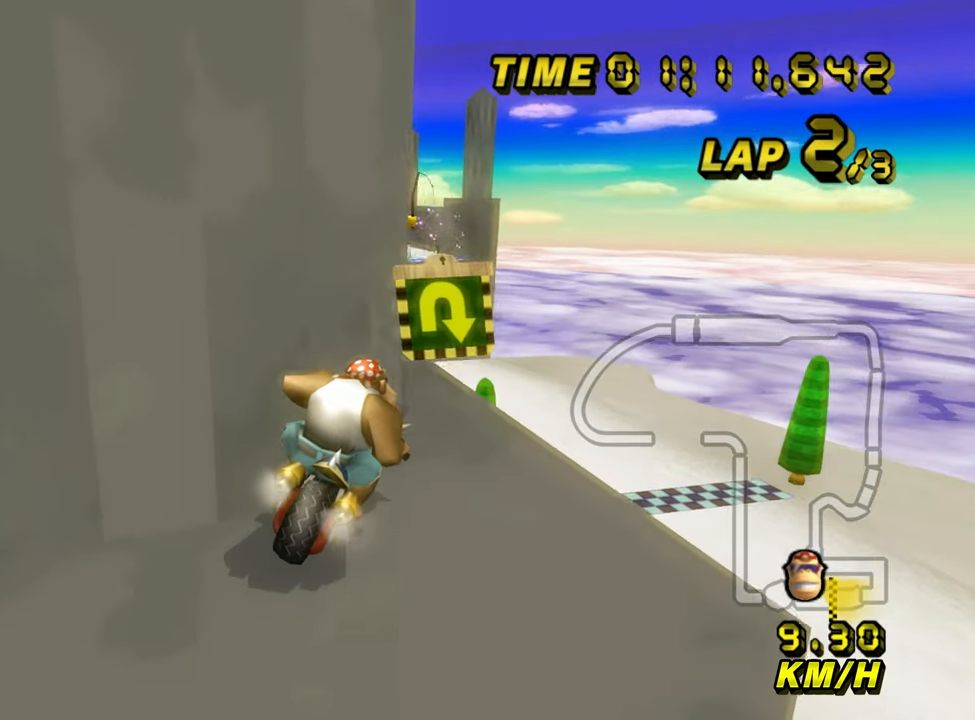
{"buttons": [], "left_stick": "left", "events": [[117, "left_stick", "center"], [300, "left_stick", "left"], [417, "A", "up"]]}
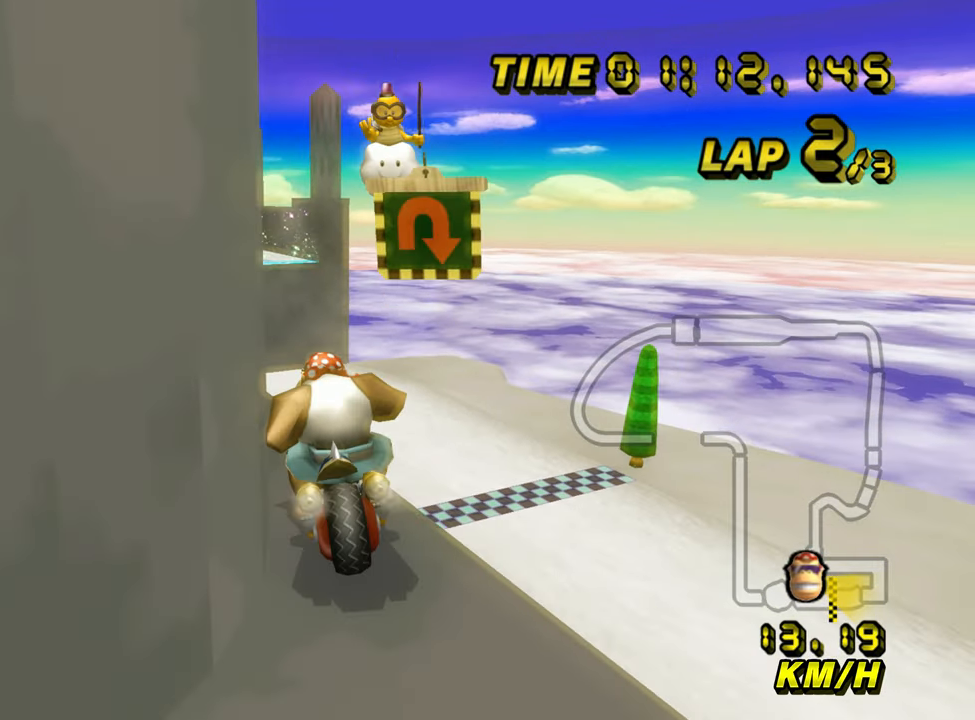
{"buttons": [], "left_stick": "center", "events": [[233, "B", "down"], [267, "left_stick", "center"], [417, "B", "up"]]}
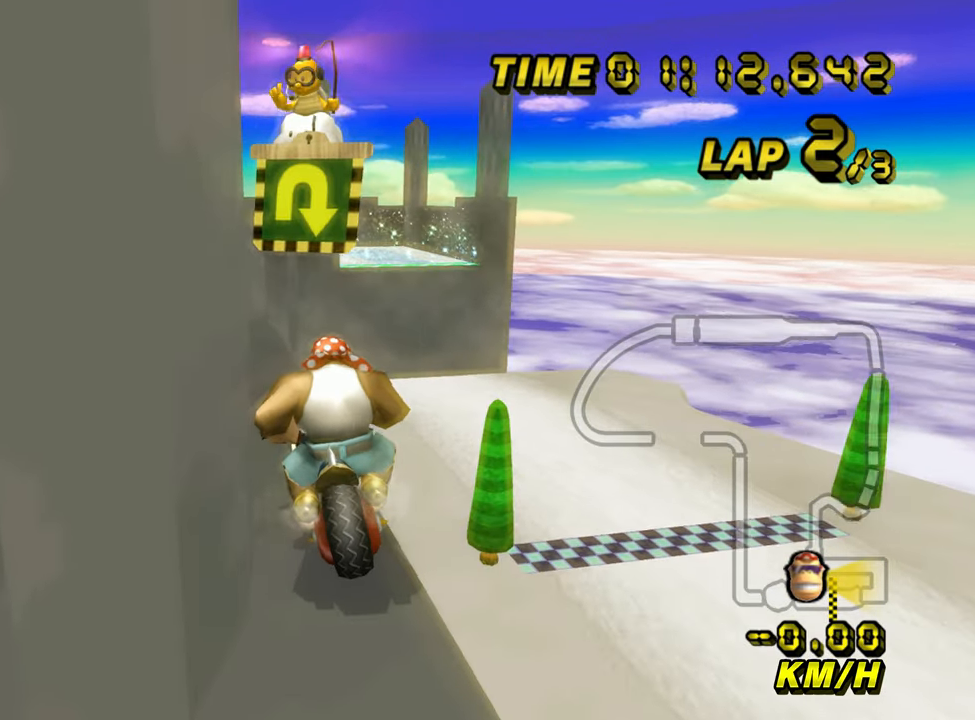
{"buttons": ["A", "B"], "left_stick": "center", "events": [[183, "A", "down"], [233, "B", "down"], [267, "left_stick", "left"], [333, "left_stick", "center"], [383, "A", "up"], [467, "A", "down"]]}
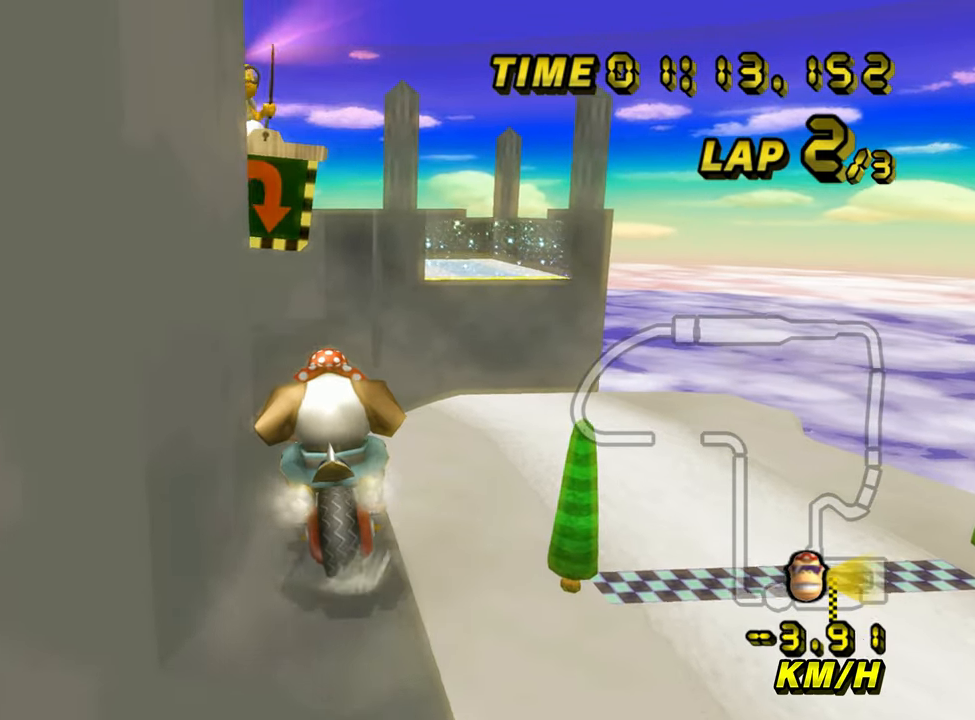
{"buttons": ["A", "B"], "left_stick": "center", "events": [[67, "A", "up"], [100, "B", "up"], [433, "A", "down"], [467, "B", "down"]]}
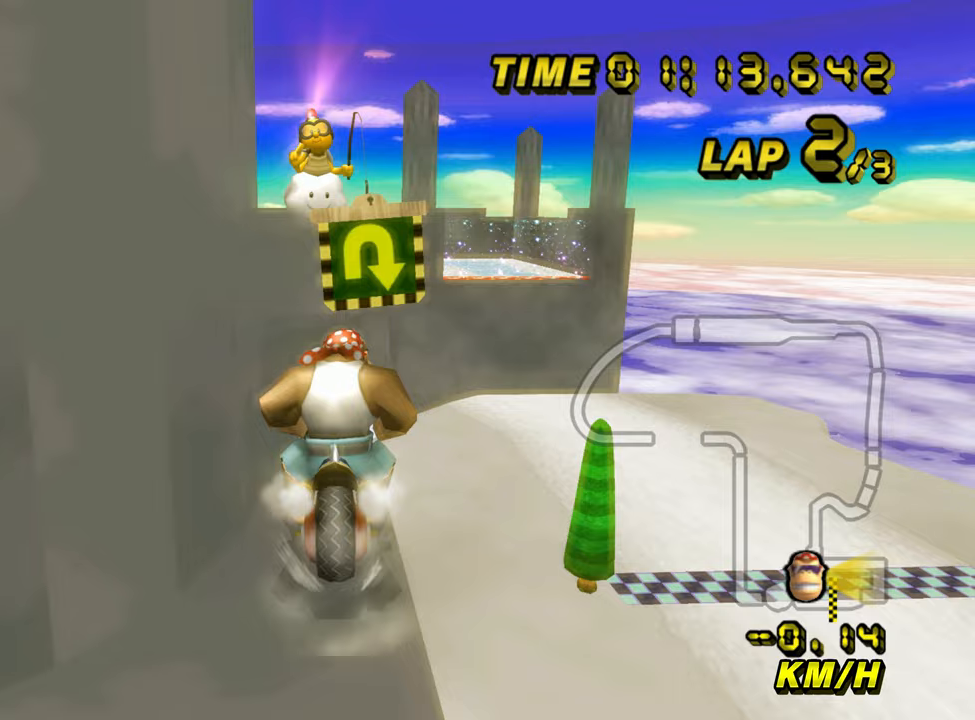
{"buttons": ["A", "B"], "left_stick": "center", "events": [[200, "left_stick", "right"], [250, "left_stick", "center"]]}
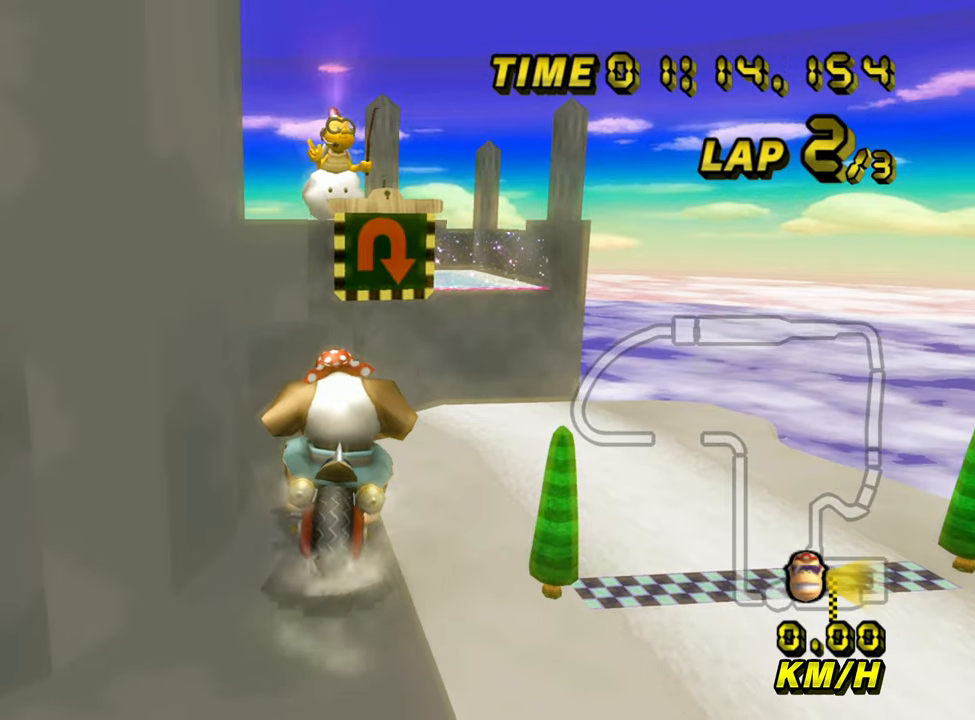
{"buttons": ["A", "B"], "left_stick": "center", "events": []}
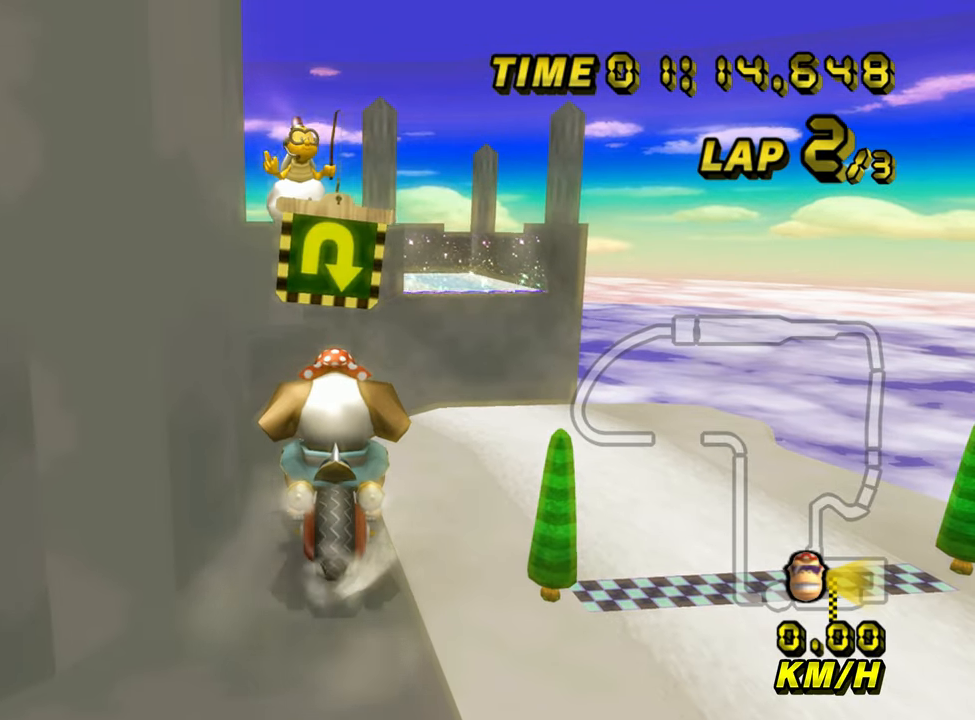
{"buttons": ["A", "B"], "left_stick": "center", "events": []}
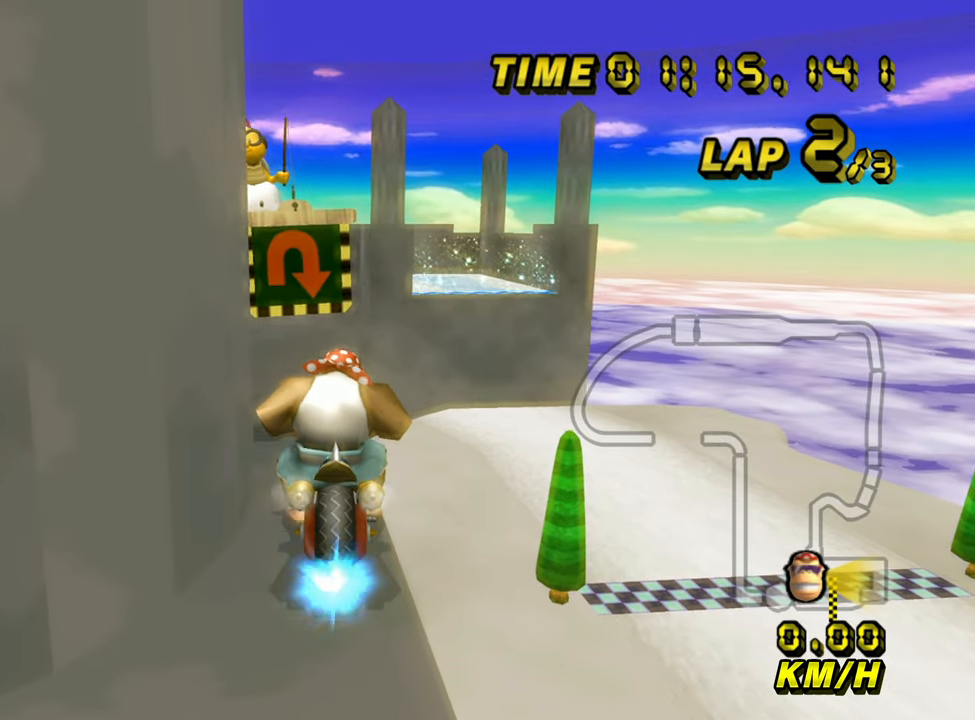
{"buttons": ["A"], "left_stick": "center", "events": [[283, "B", "up"]]}
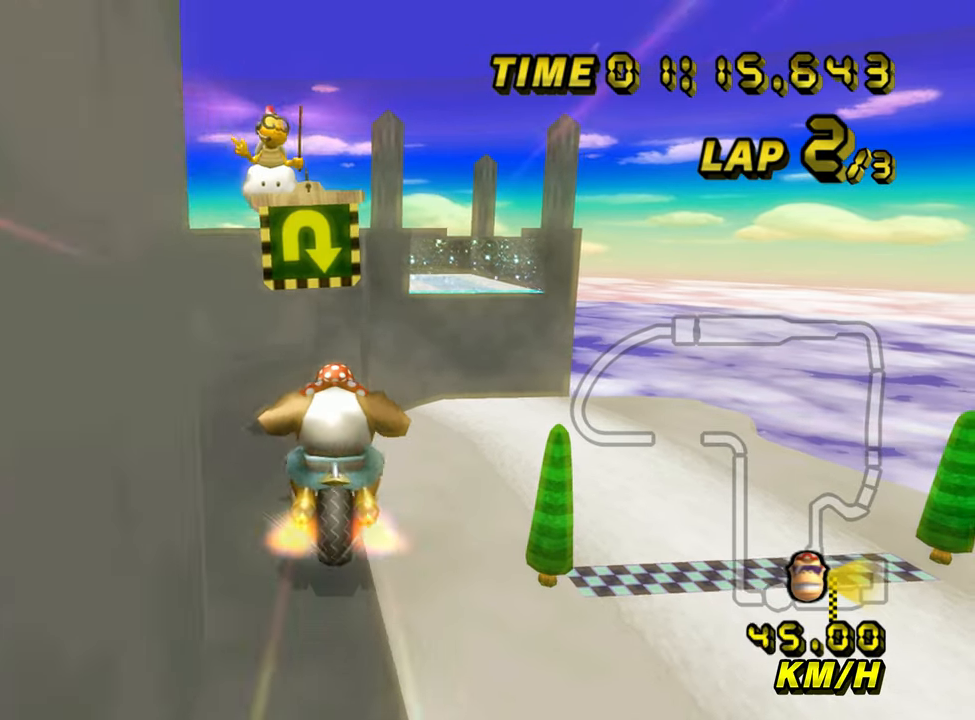
{"buttons": ["A"], "left_stick": "left", "events": [[233, "left_stick", "left"]]}
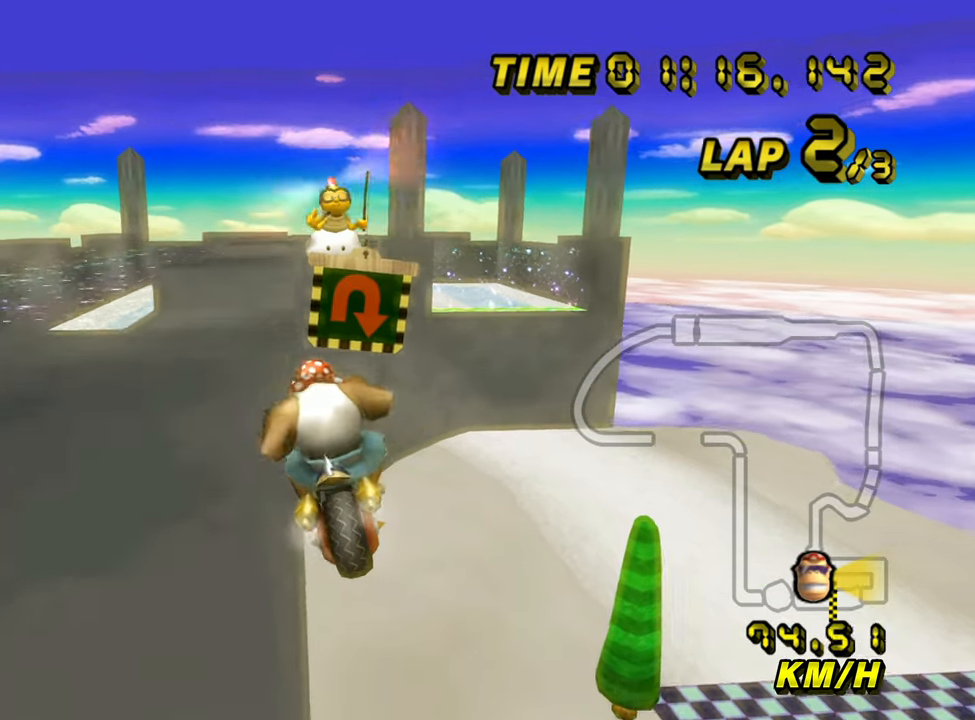
{"buttons": ["A"], "left_stick": "up-left", "events": [[333, "left_stick", "up-left"]]}
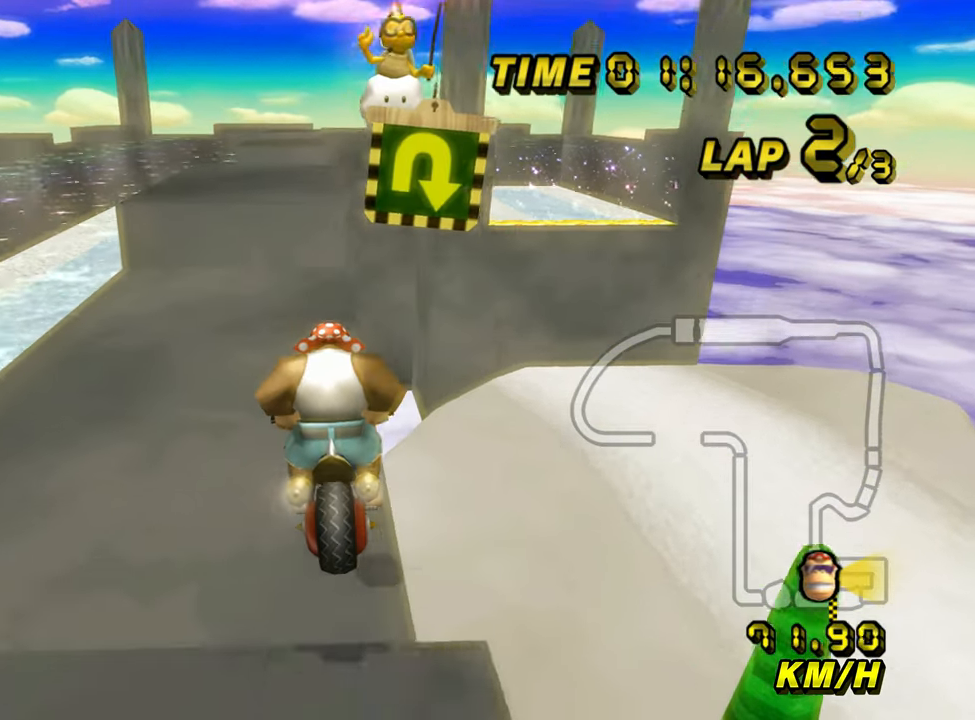
{"buttons": ["A"], "left_stick": "left", "events": [[33, "A", "up"], [50, "B", "down"], [233, "B", "up"], [333, "left_stick", "left"], [367, "A", "down"]]}
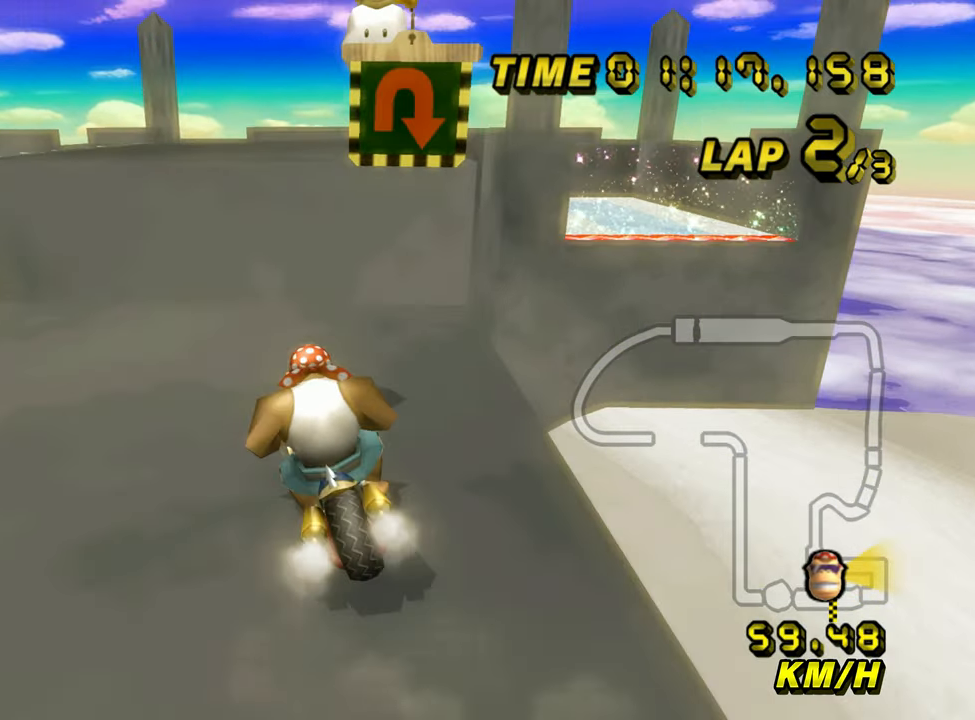
{"buttons": ["A", "B"], "left_stick": "left", "events": [[100, "A", "up"], [200, "B", "down"], [367, "A", "down"]]}
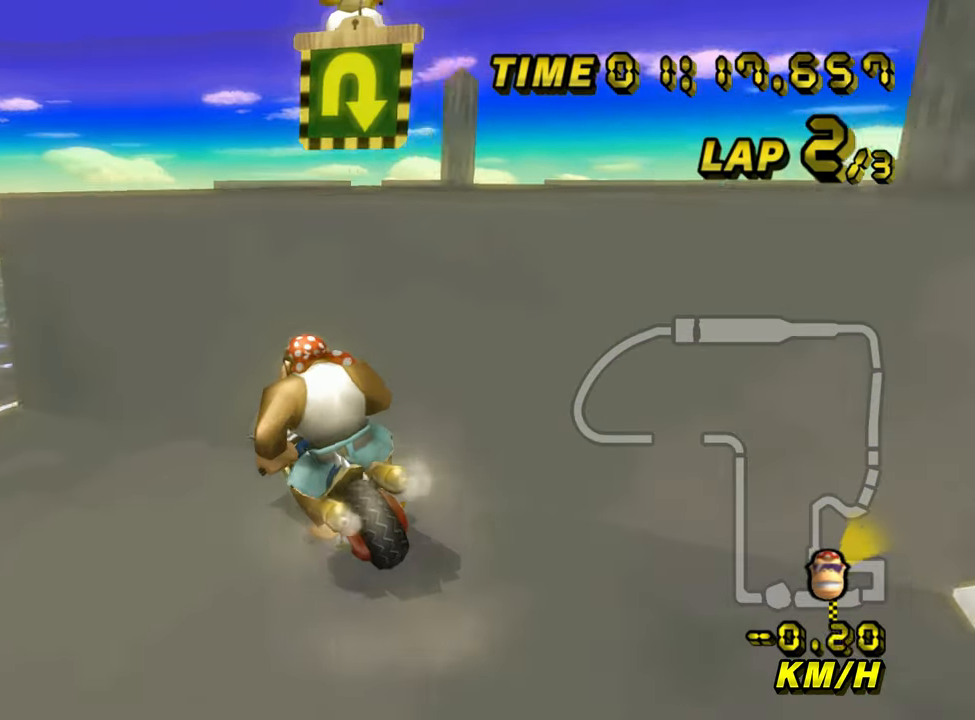
{"buttons": ["A"], "left_stick": "center", "events": [[383, "B", "up"], [400, "left_stick", "center"]]}
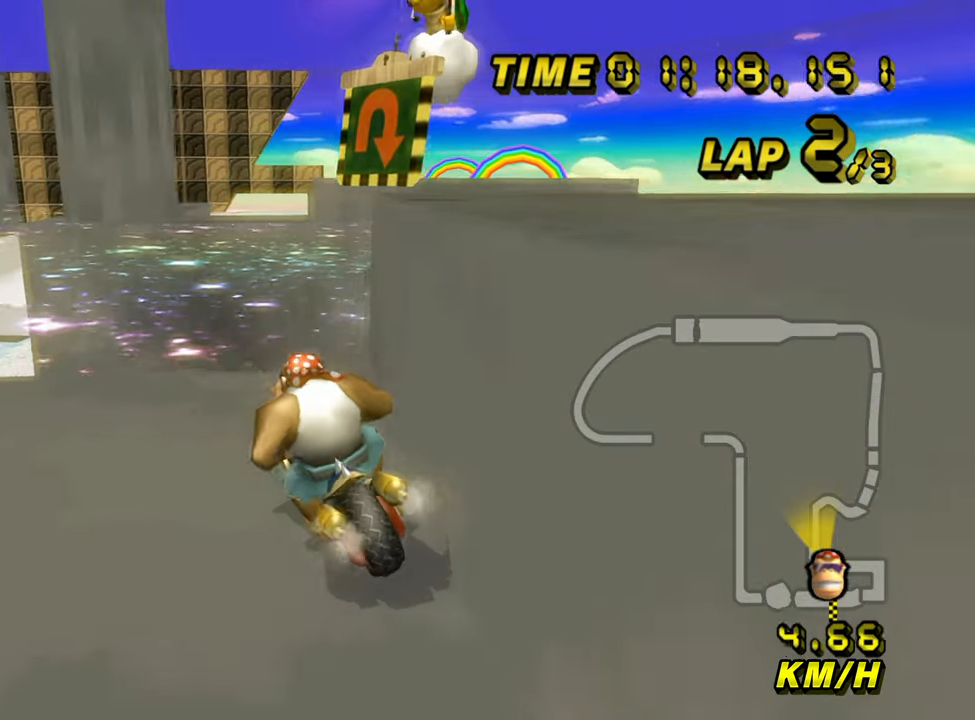
{"buttons": ["A"], "left_stick": "right", "events": [[450, "left_stick", "right"]]}
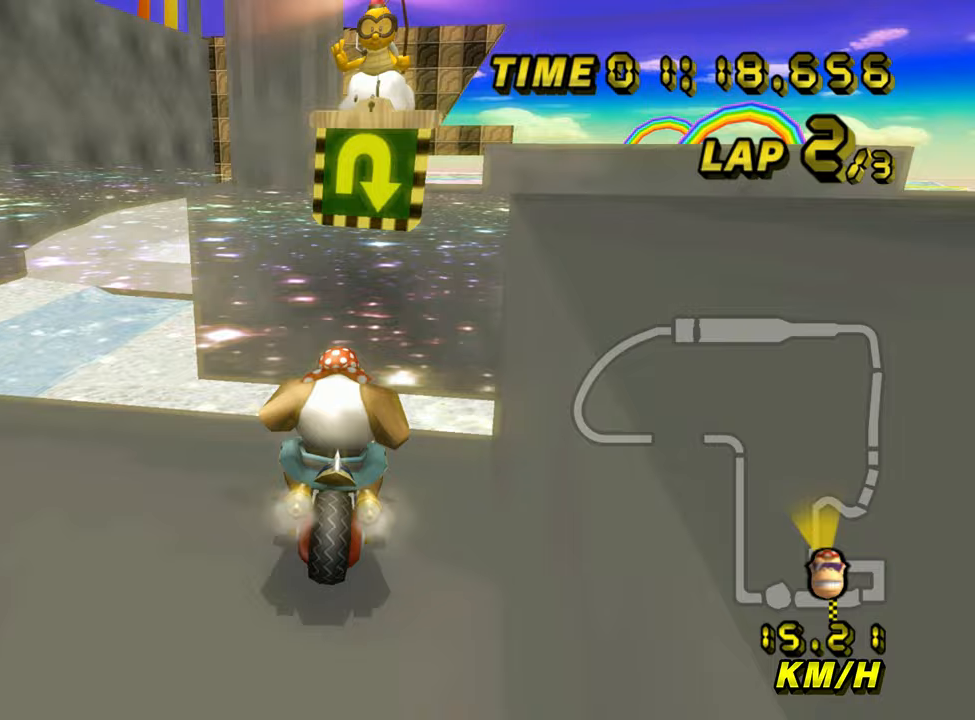
{"buttons": ["A"], "left_stick": "down-right", "events": [[383, "left_stick", "down-right"]]}
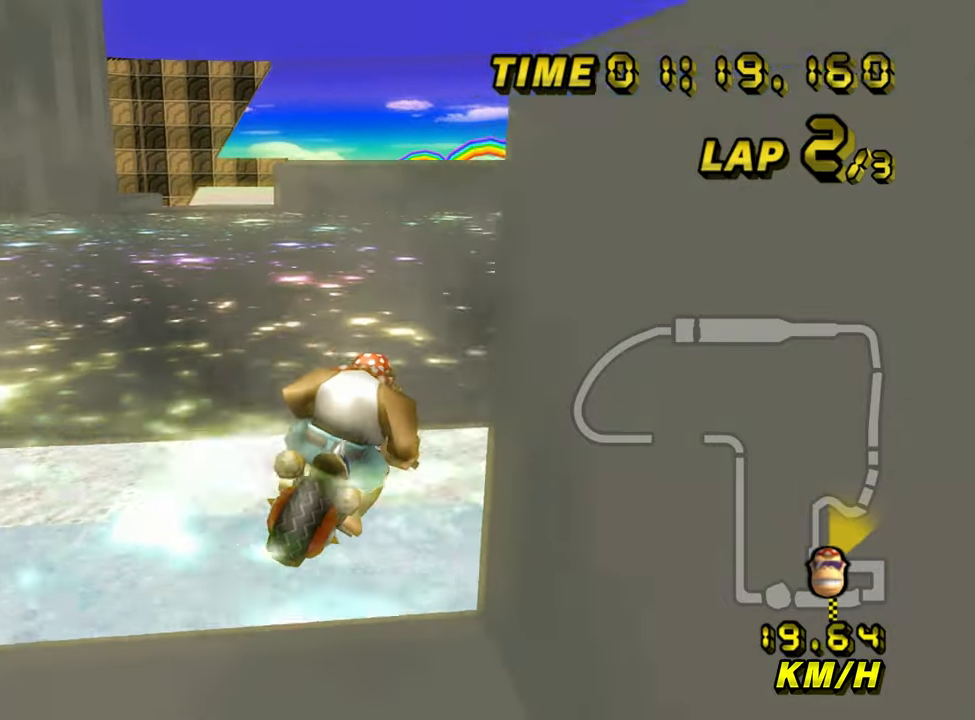
{"buttons": ["A"], "left_stick": "right", "events": [[467, "left_stick", "right"]]}
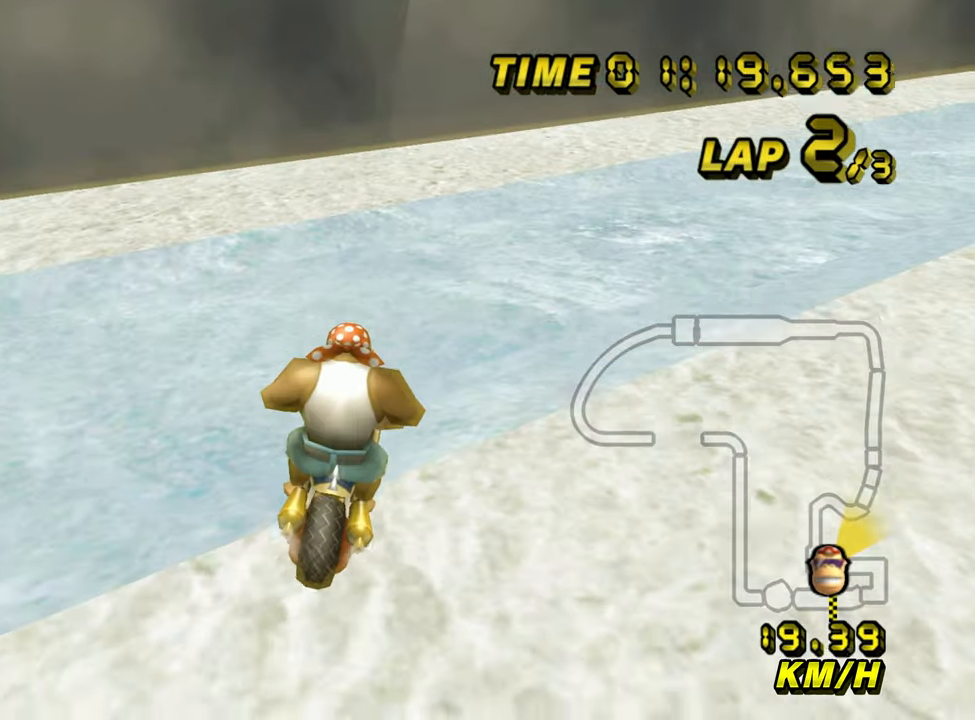
{"buttons": ["A"], "left_stick": "right", "events": []}
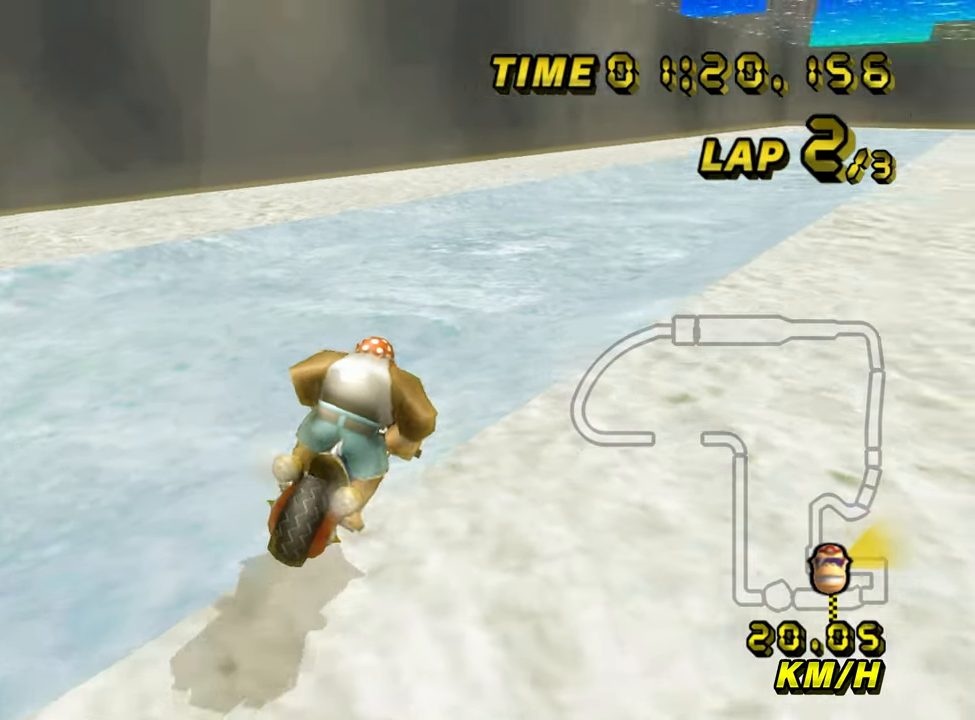
{"buttons": ["A"], "left_stick": "center", "events": [[317, "left_stick", "center"]]}
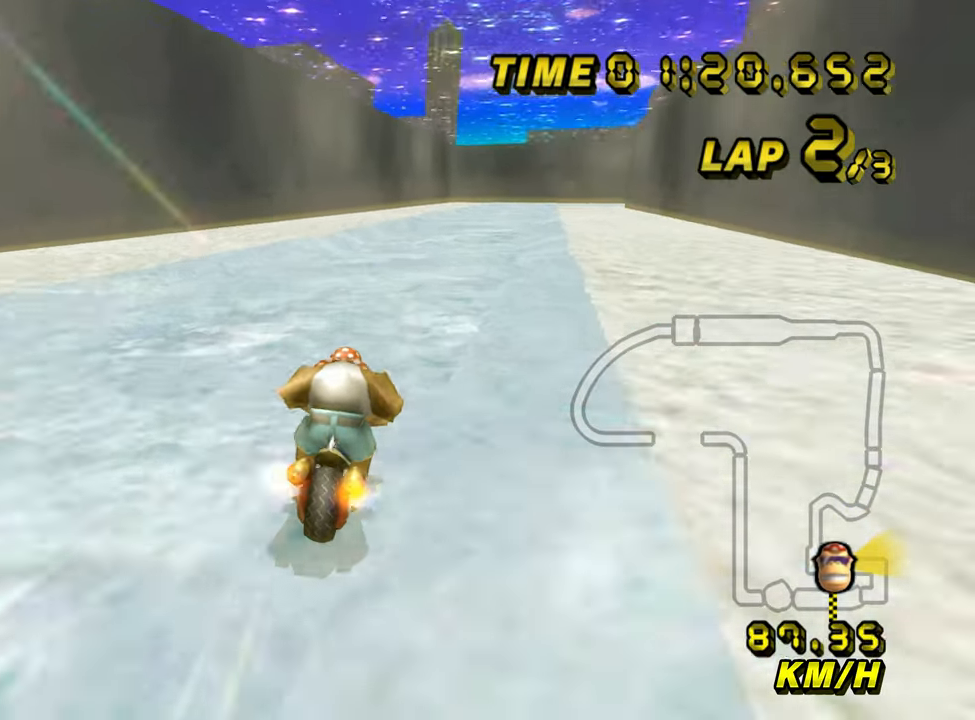
{"buttons": ["A"], "left_stick": "center", "events": []}
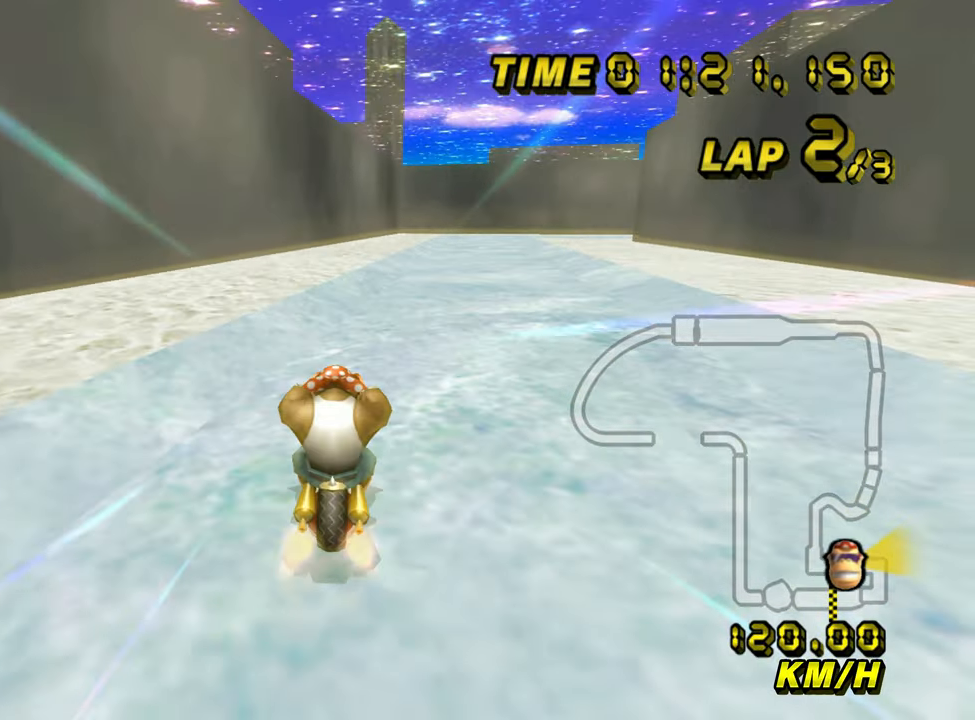
{"buttons": ["A", "B"], "left_stick": "up-left", "events": [[100, "B", "down"], [217, "left_stick", "right"], [317, "left_stick", "up-right"], [483, "left_stick", "up-left"]]}
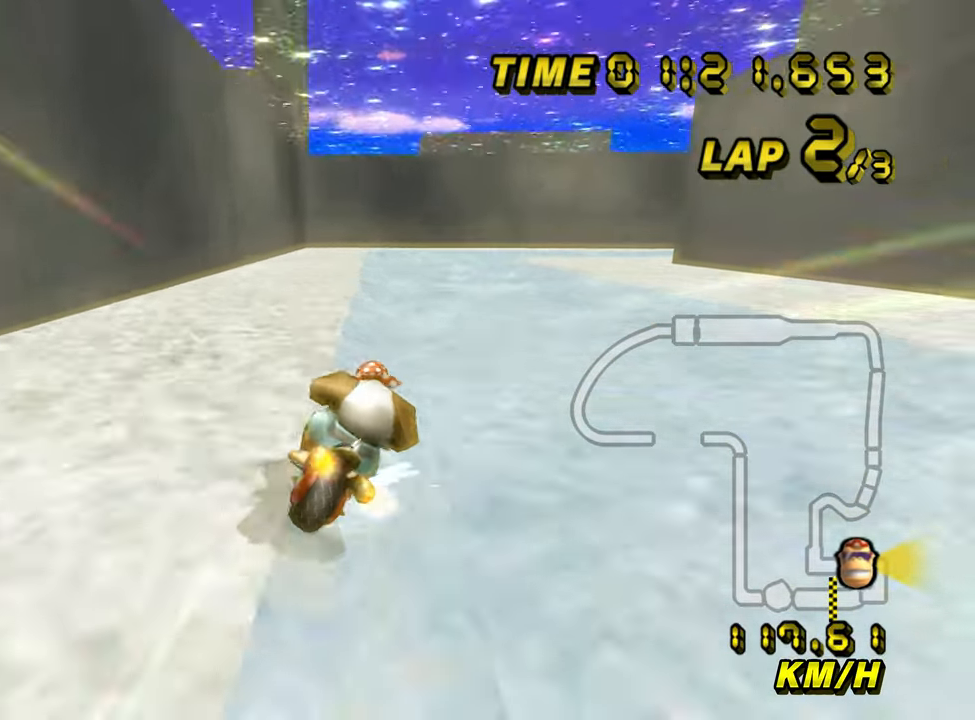
{"buttons": ["A", "B"], "left_stick": "up-right", "events": [[417, "left_stick", "up-right"]]}
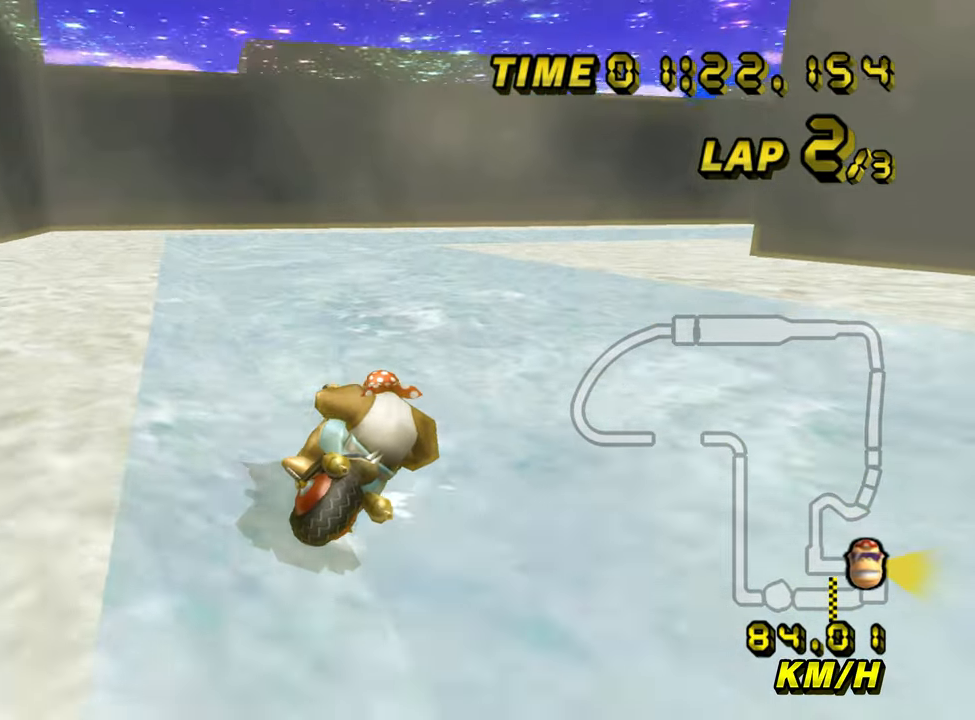
{"buttons": ["A", "B"], "left_stick": "up-left", "events": [[467, "left_stick", "up-left"]]}
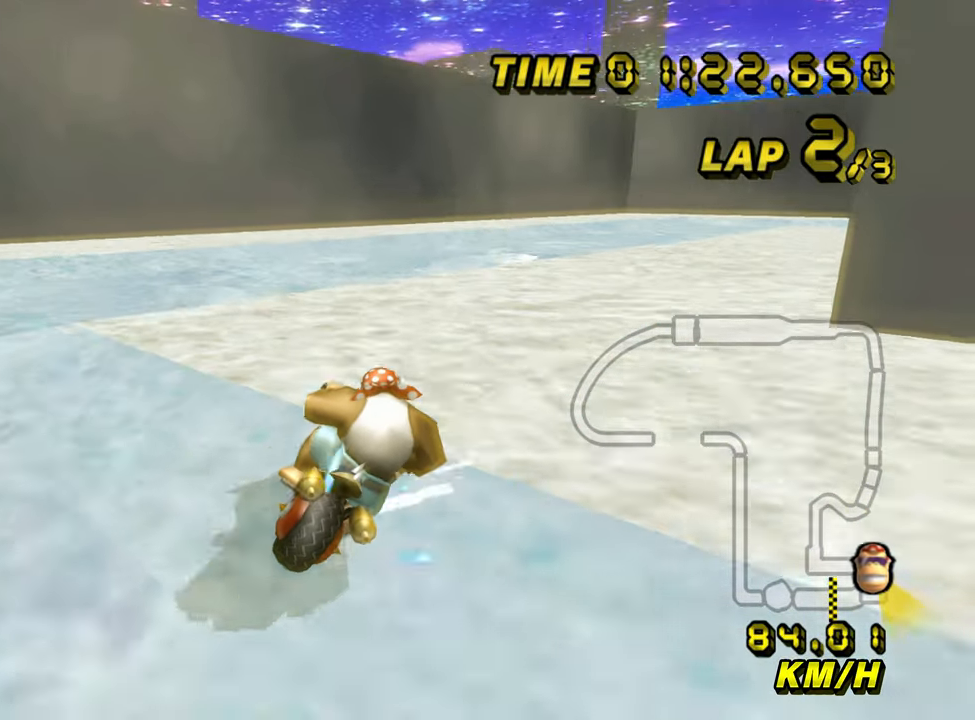
{"buttons": ["A", "B"], "left_stick": "right", "events": [[50, "left_stick", "up-right"], [200, "left_stick", "up"], [383, "left_stick", "right"]]}
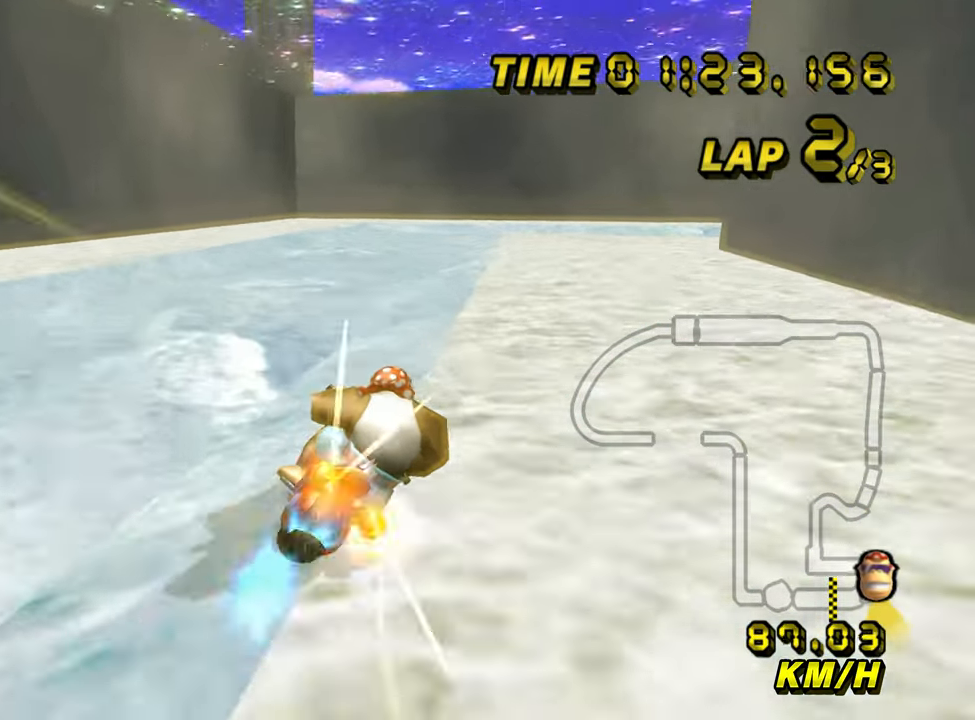
{"buttons": ["A", "B"], "left_stick": "right", "events": [[17, "B", "up"], [50, "B", "down"]]}
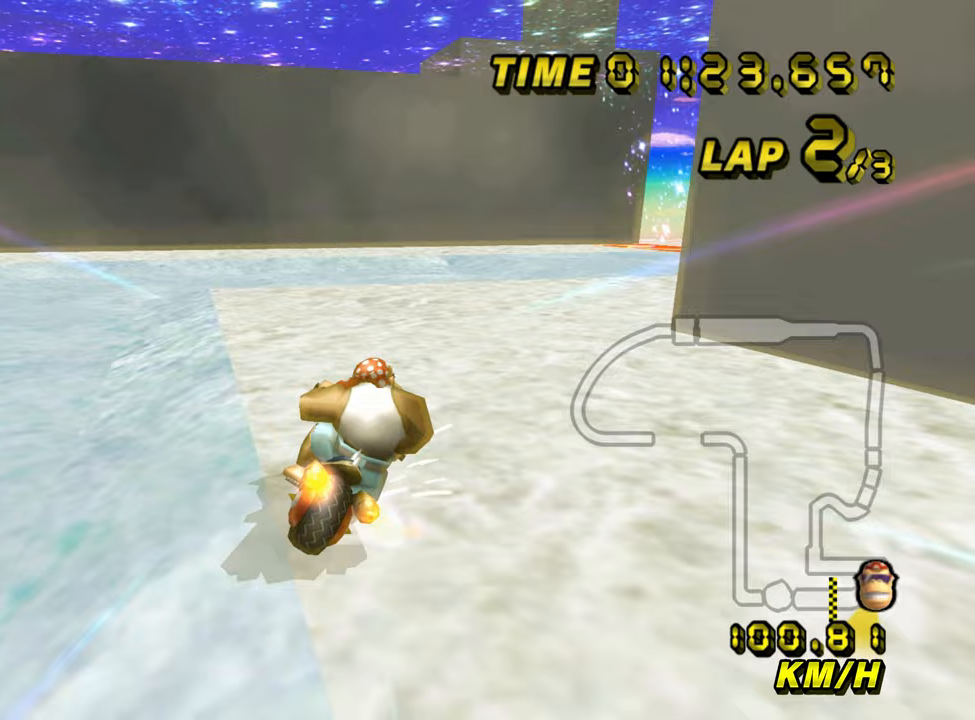
{"buttons": ["A", "B"], "left_stick": "right", "events": []}
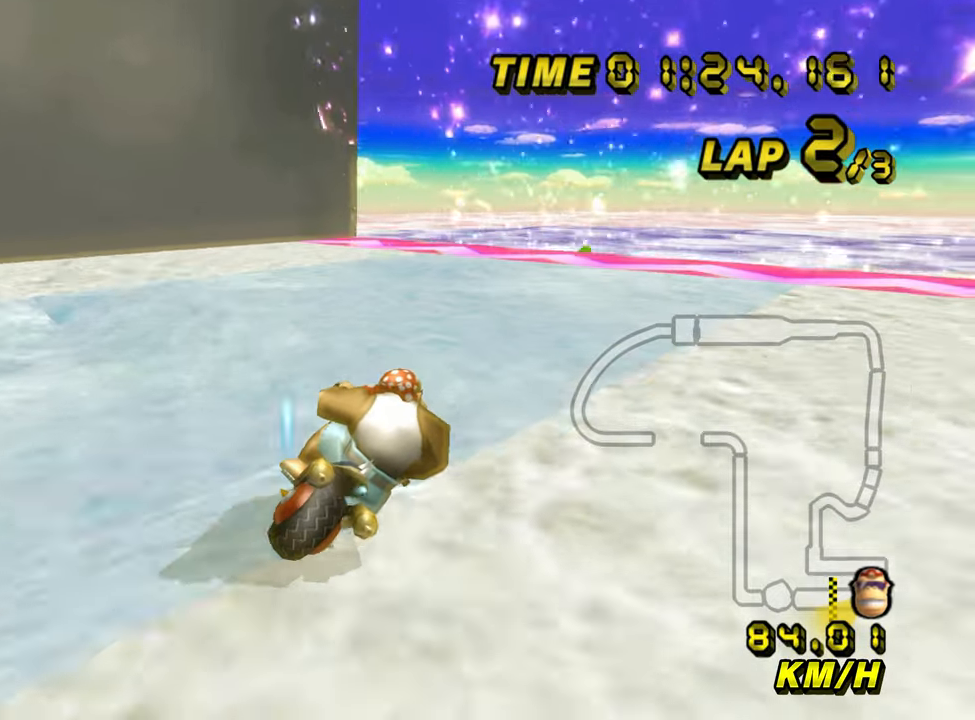
{"buttons": ["A"], "left_stick": "right", "events": [[250, "B", "up"]]}
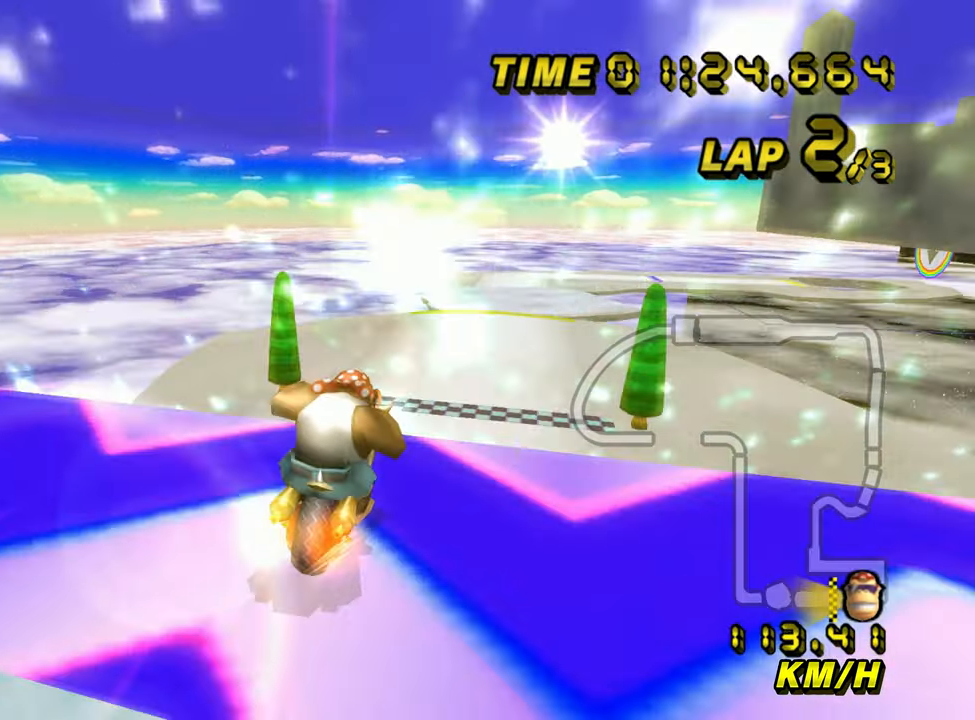
{"buttons": ["A"], "left_stick": "up", "events": [[183, "left_stick", "up"]]}
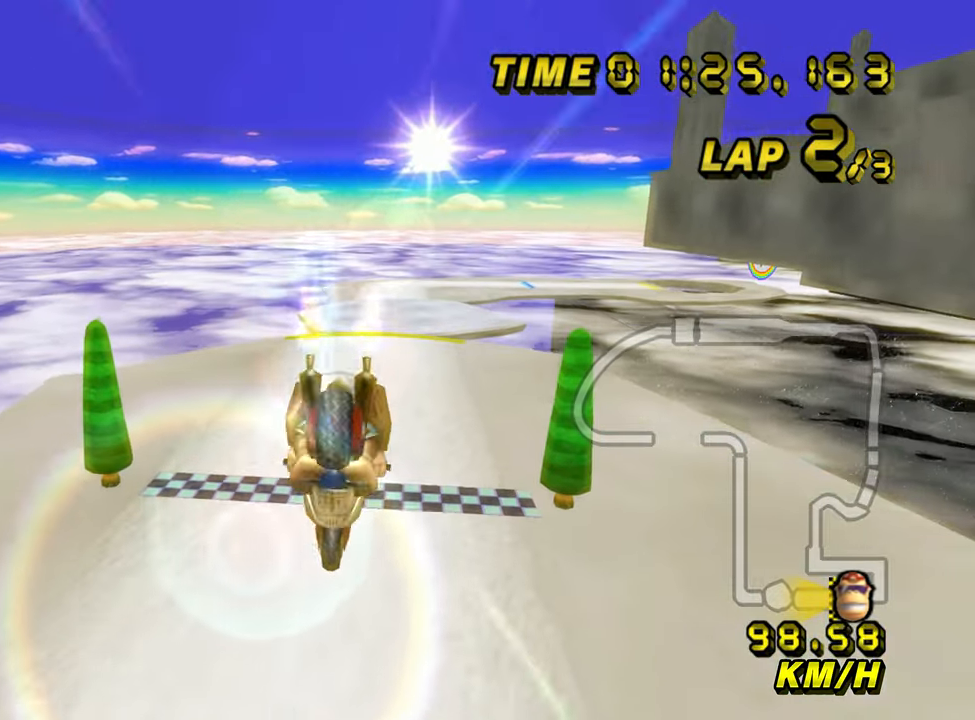
{"buttons": ["A"], "left_stick": "up", "events": []}